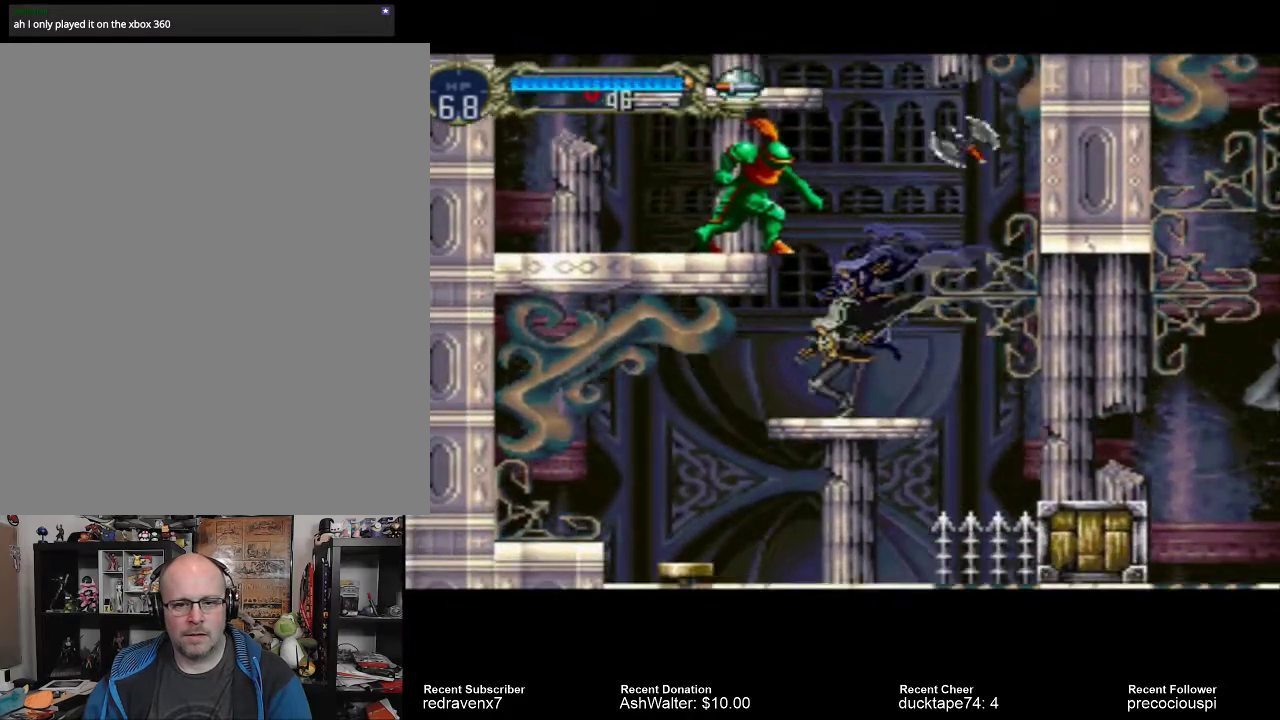
Gameplay with a controller (PlayStation layout); each line is a JSON object with the inputs held at the frame after it. "events" lists button and stick changes between this image and that frame as [ms after this image, input, new state], when the widget could be followed in between. Not read: L3 R3.
{"buttons": [], "left_stick": "center", "right_stick": "center", "events": [[133, "CROSS", "down"], [333, "SQUARE", "down"], [400, "CROSS", "up"], [433, "SQUARE", "up"]]}
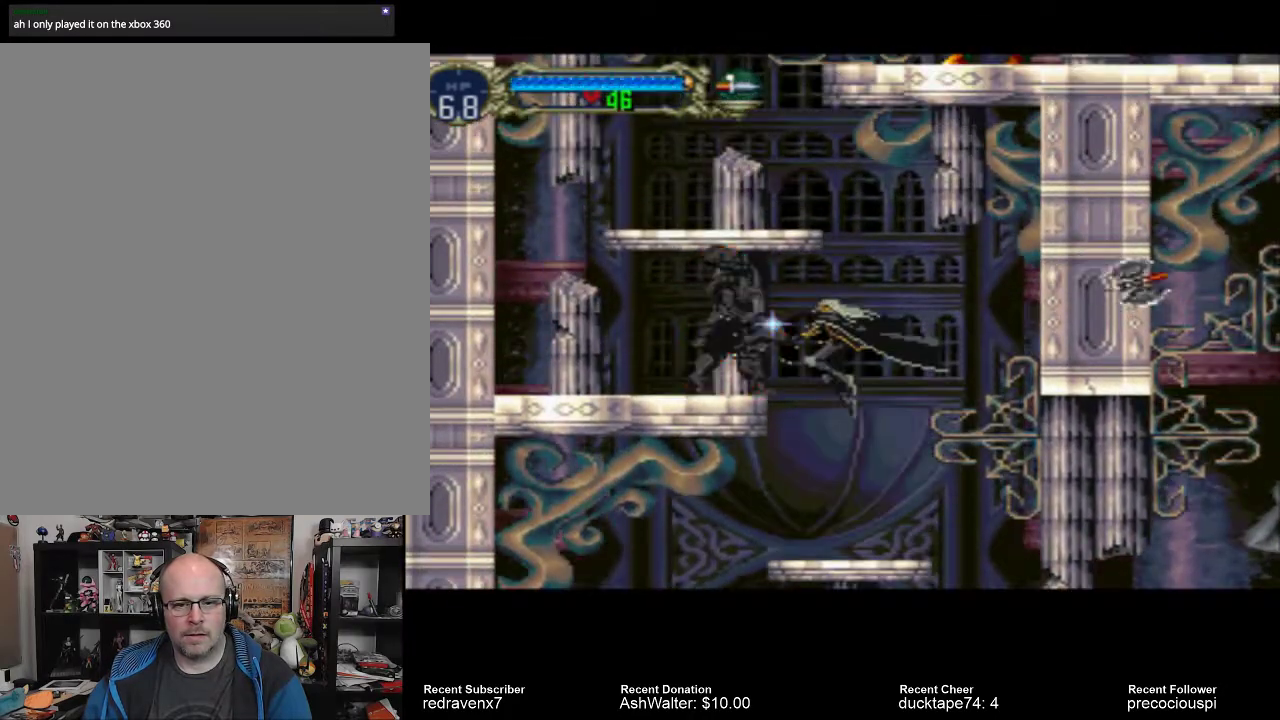
{"buttons": [], "left_stick": "center", "right_stick": "center", "events": []}
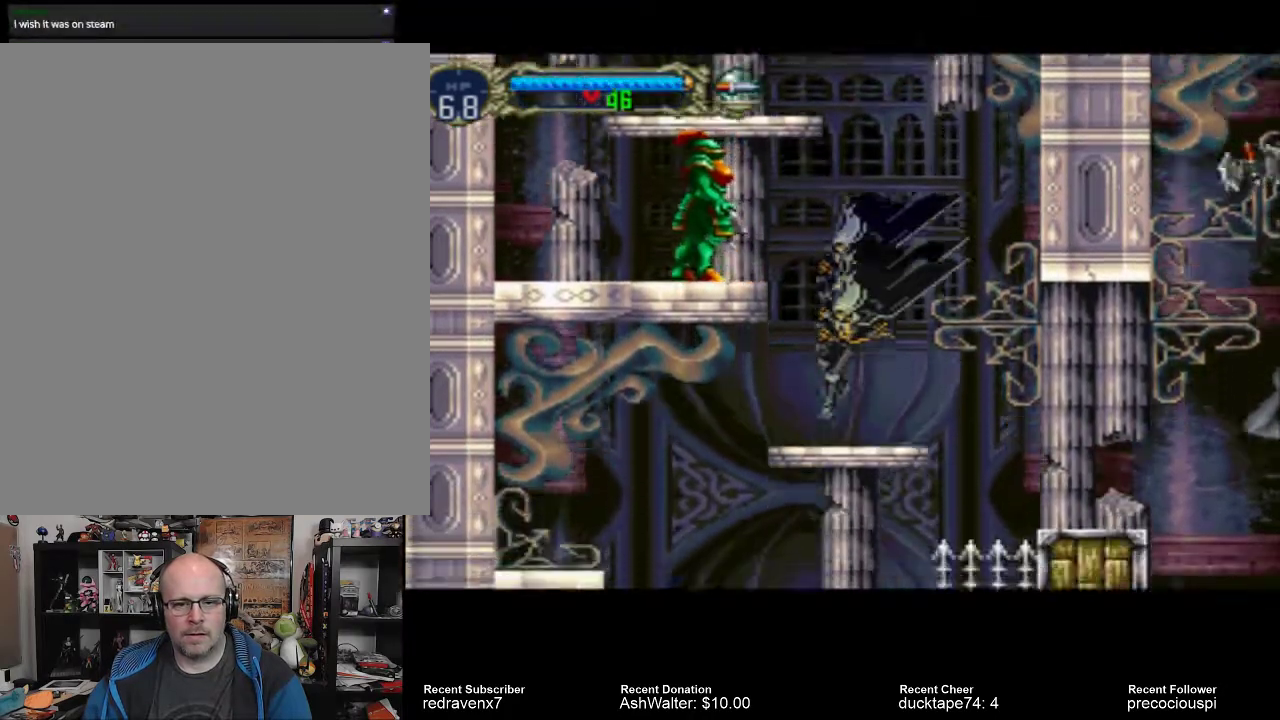
{"buttons": [], "left_stick": "center", "right_stick": "center", "events": [[67, "CROSS", "down"], [267, "SQUARE", "down"], [333, "CROSS", "up"], [433, "SQUARE", "up"]]}
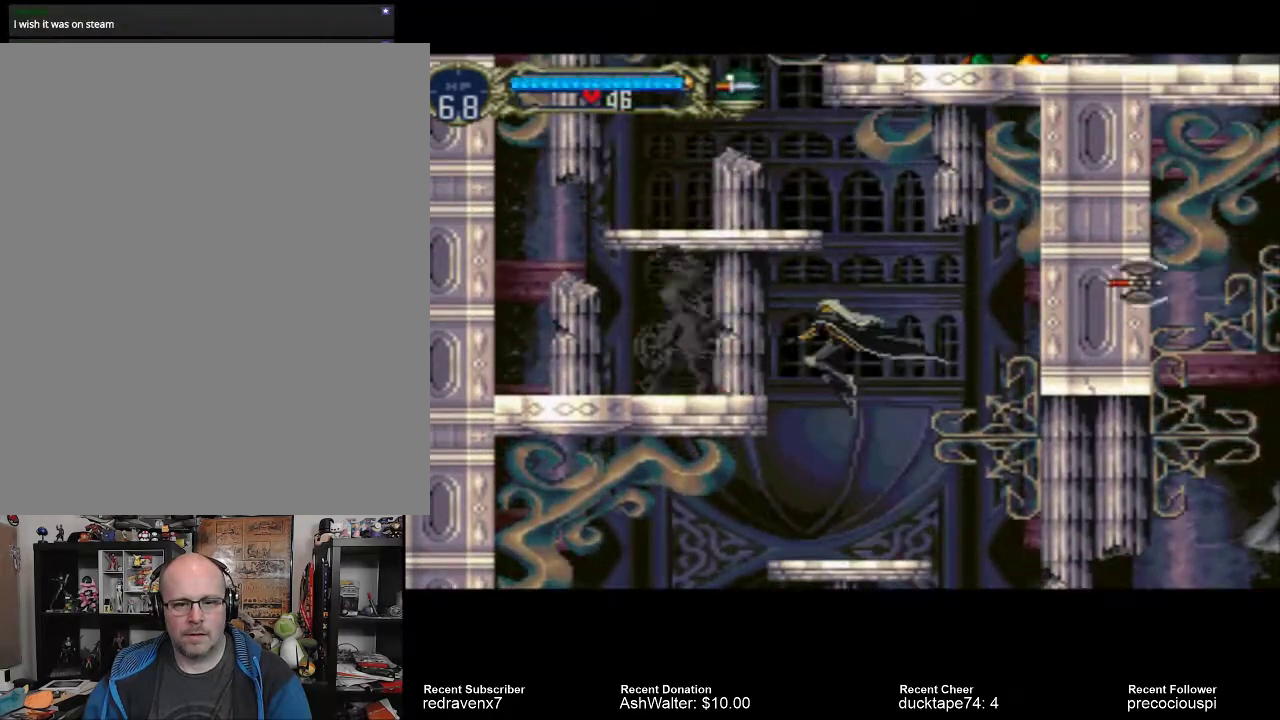
{"buttons": [], "left_stick": "center", "right_stick": "center", "events": []}
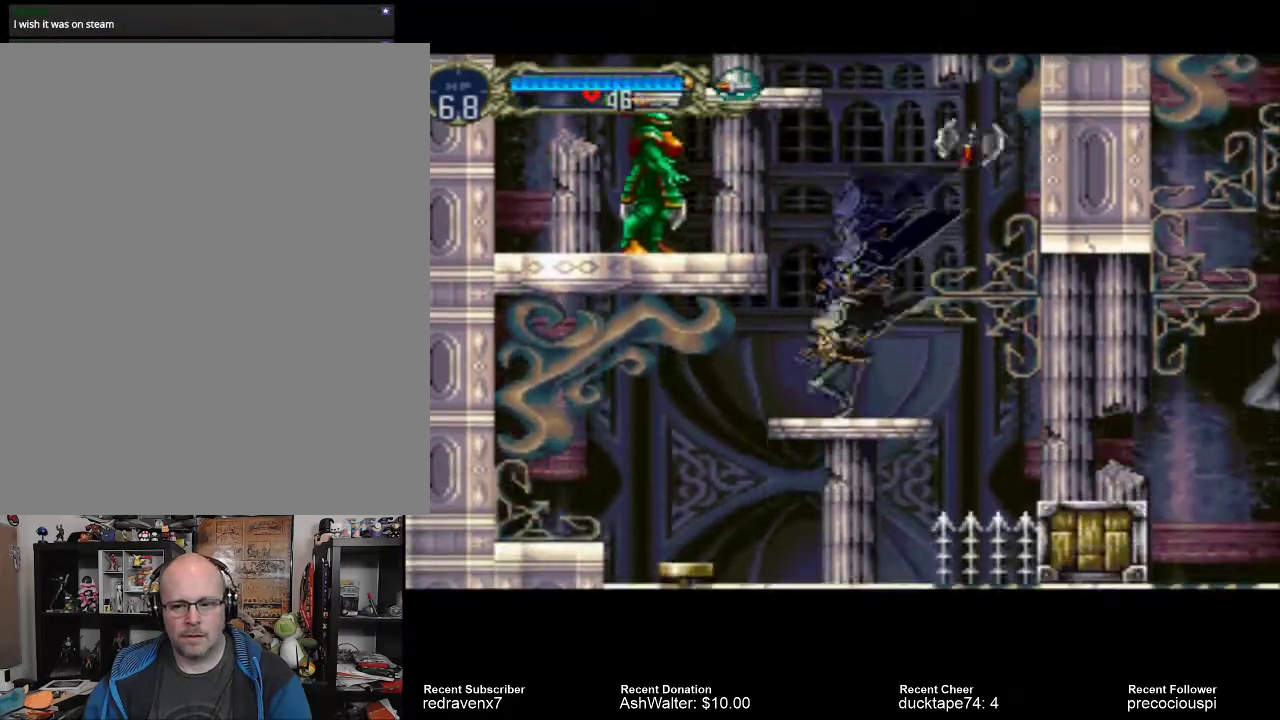
{"buttons": [], "left_stick": "center", "right_stick": "center", "events": []}
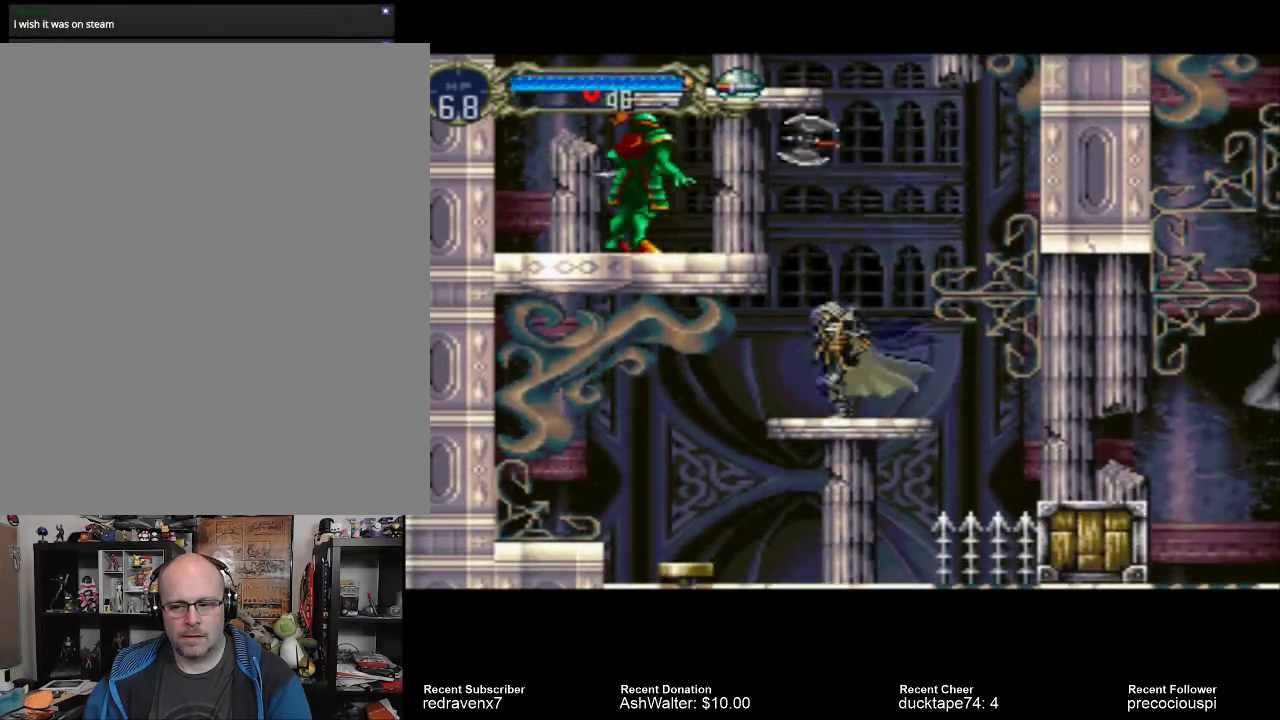
{"buttons": [], "left_stick": "center", "right_stick": "center", "events": []}
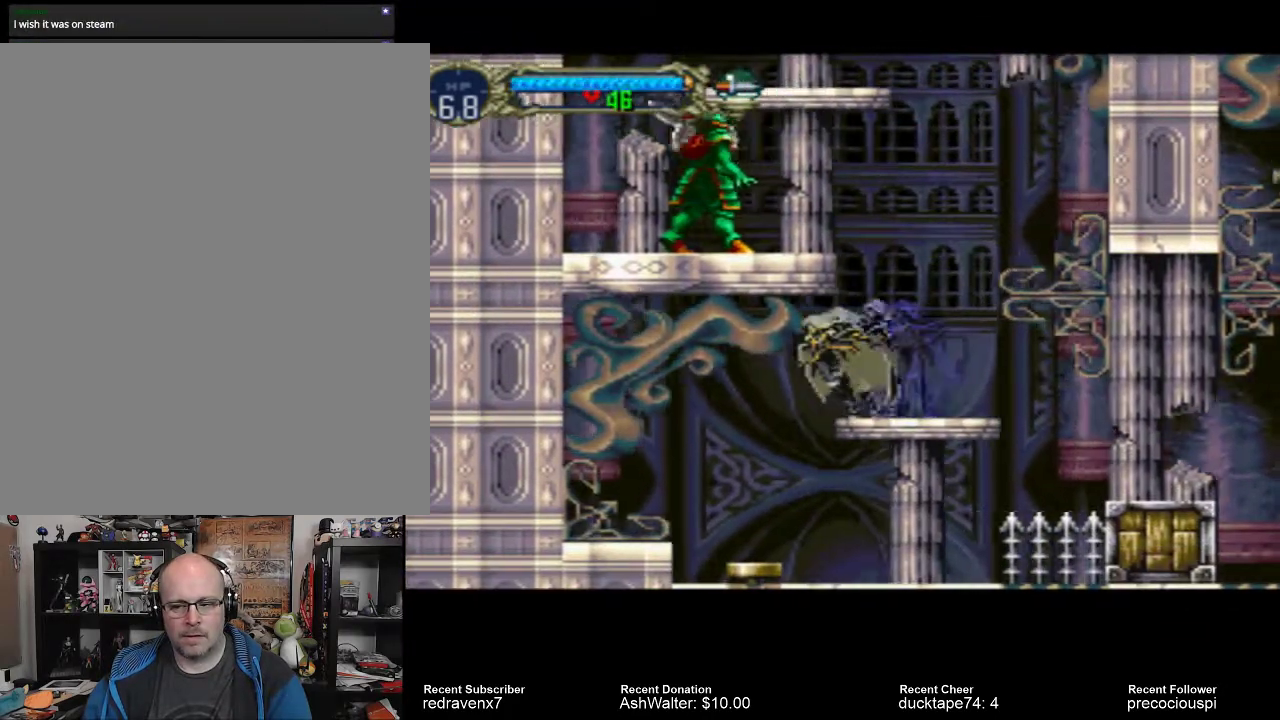
{"buttons": [], "left_stick": "center", "right_stick": "center", "events": []}
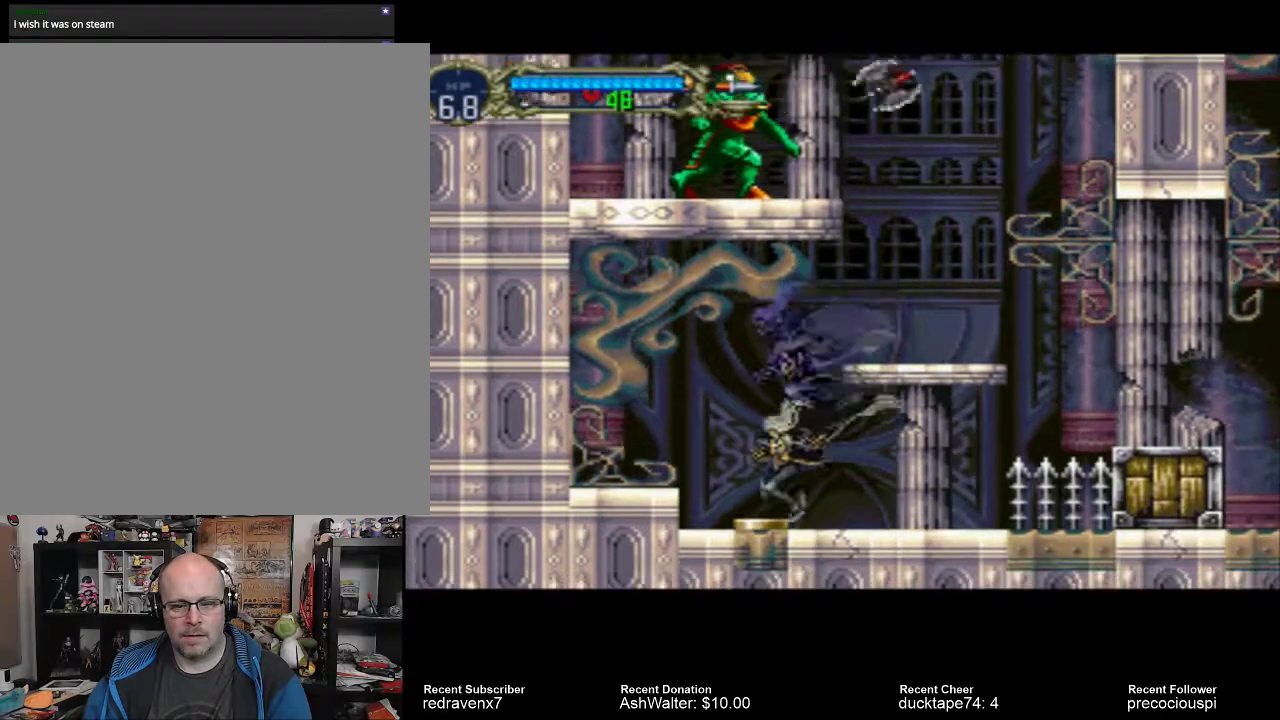
{"buttons": ["CROSS"], "left_stick": "center", "right_stick": "center", "events": [[500, "CROSS", "down"]]}
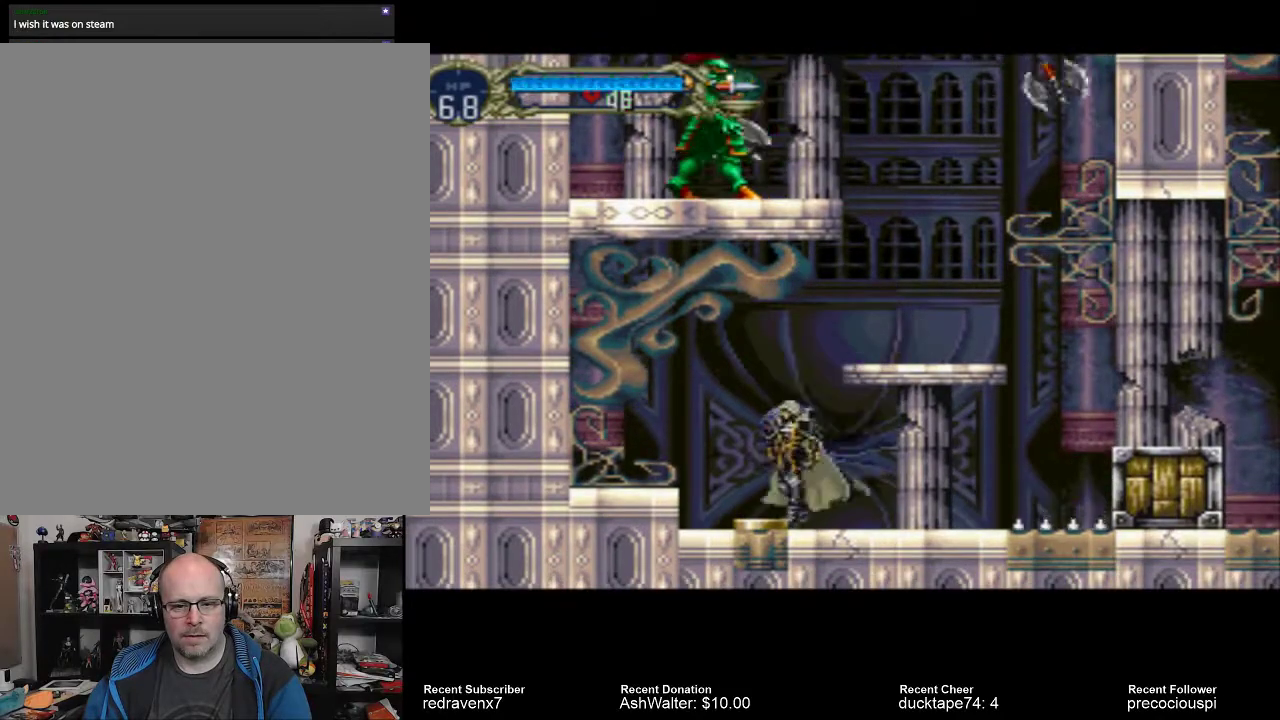
{"buttons": [], "left_stick": "center", "right_stick": "center", "events": [[500, "CROSS", "up"]]}
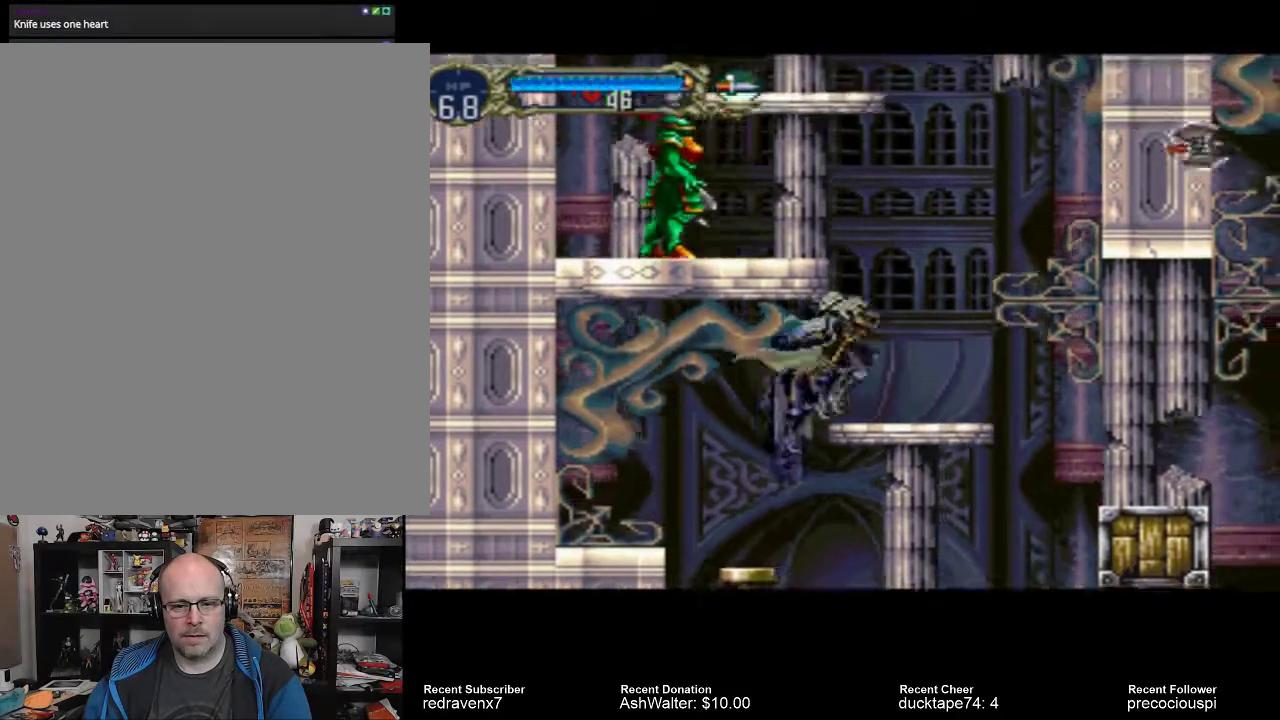
{"buttons": ["CROSS"], "left_stick": "center", "right_stick": "center", "events": [[400, "CROSS", "down"]]}
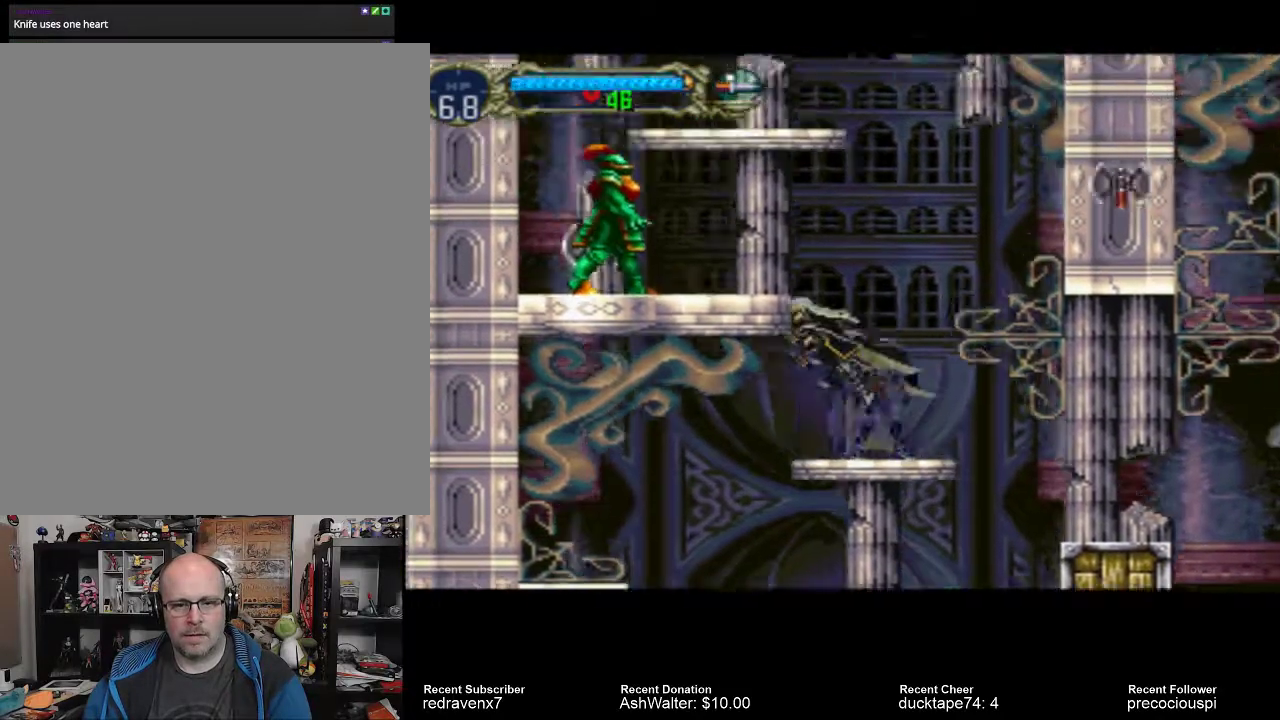
{"buttons": [], "left_stick": "center", "right_stick": "center", "events": [[167, "SQUARE", "down"], [267, "CROSS", "up"], [333, "SQUARE", "up"]]}
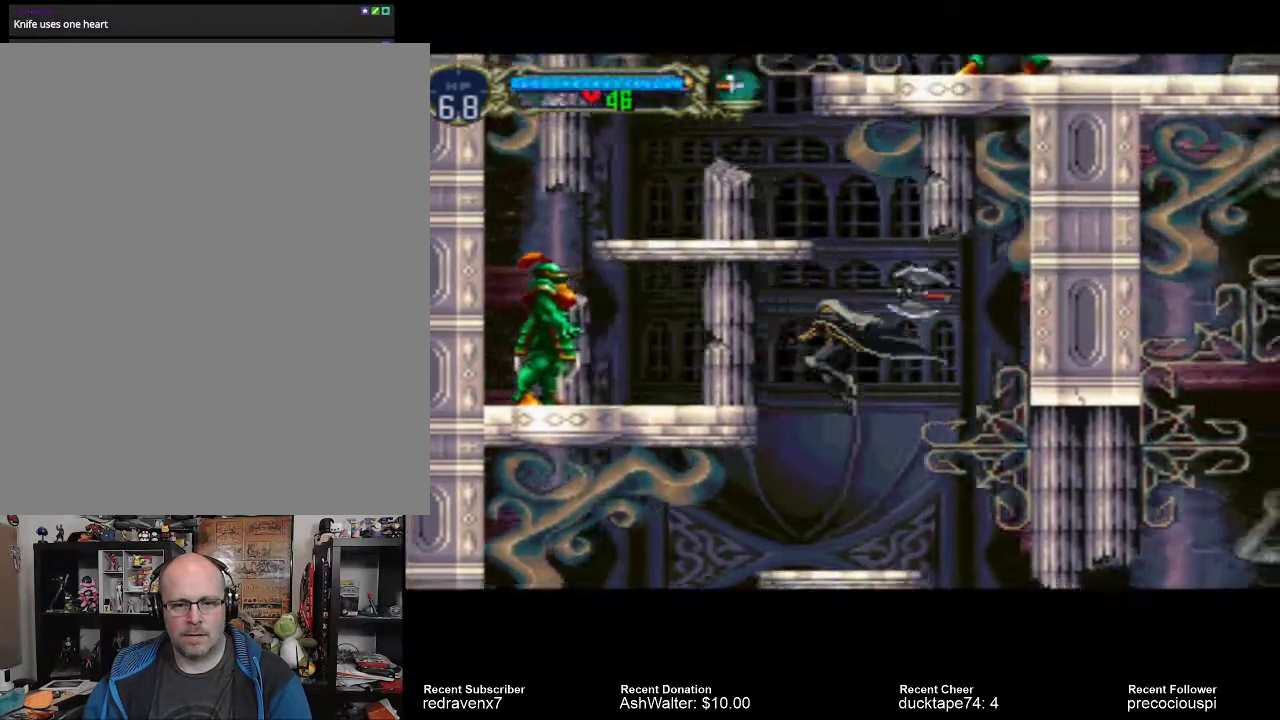
{"buttons": [], "left_stick": "center", "right_stick": "center", "events": []}
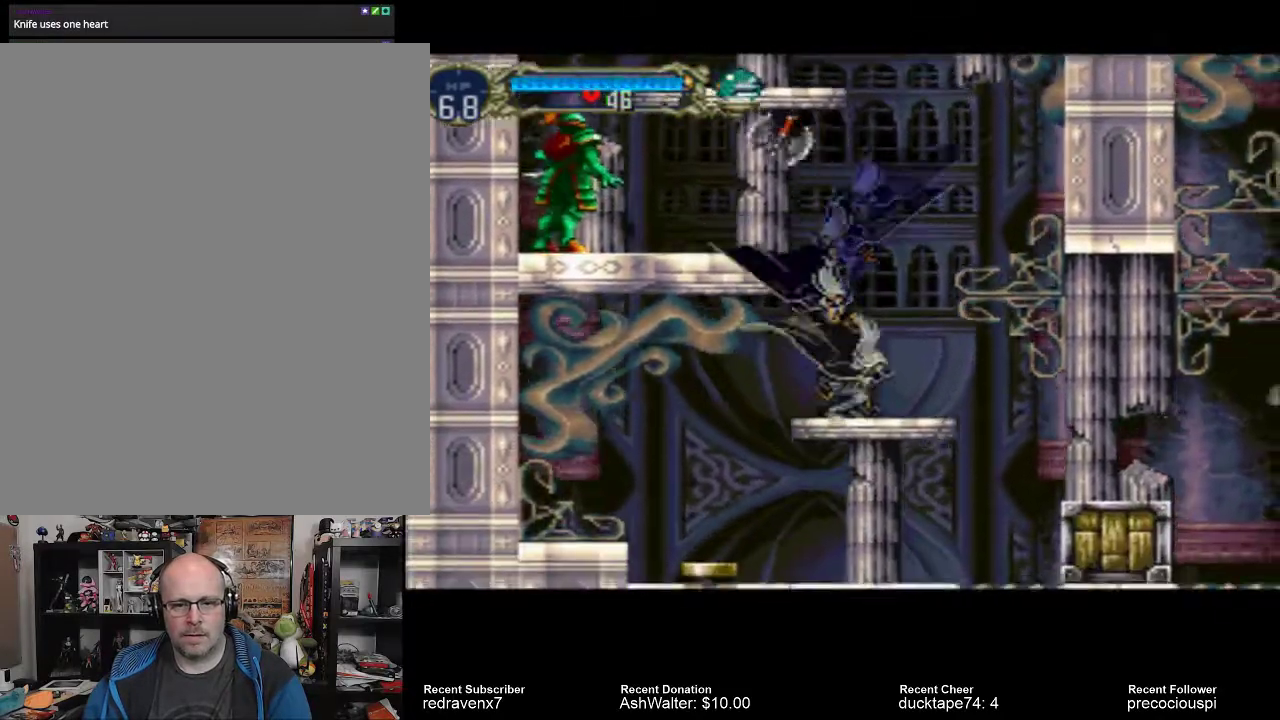
{"buttons": ["SQUARE"], "left_stick": "center", "right_stick": "center", "events": [[167, "CROSS", "down"], [400, "CROSS", "up"], [500, "SQUARE", "down"]]}
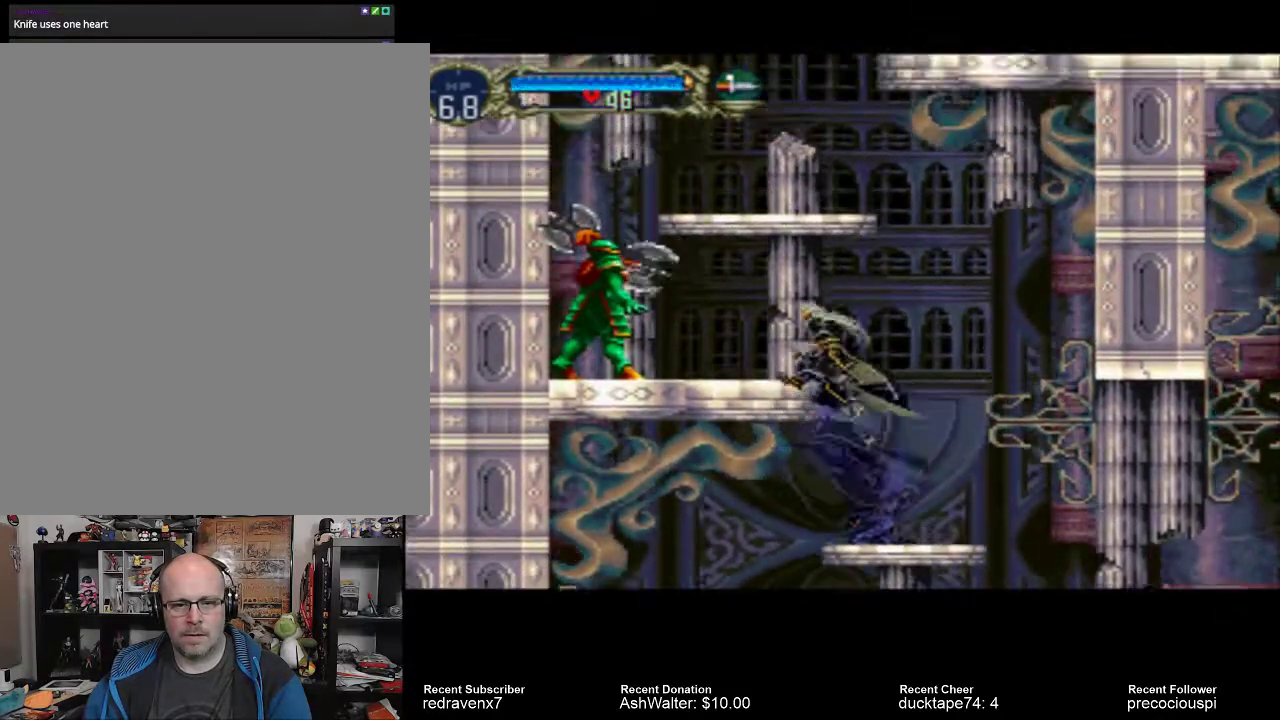
{"buttons": [], "left_stick": "center", "right_stick": "center", "events": [[100, "SQUARE", "up"]]}
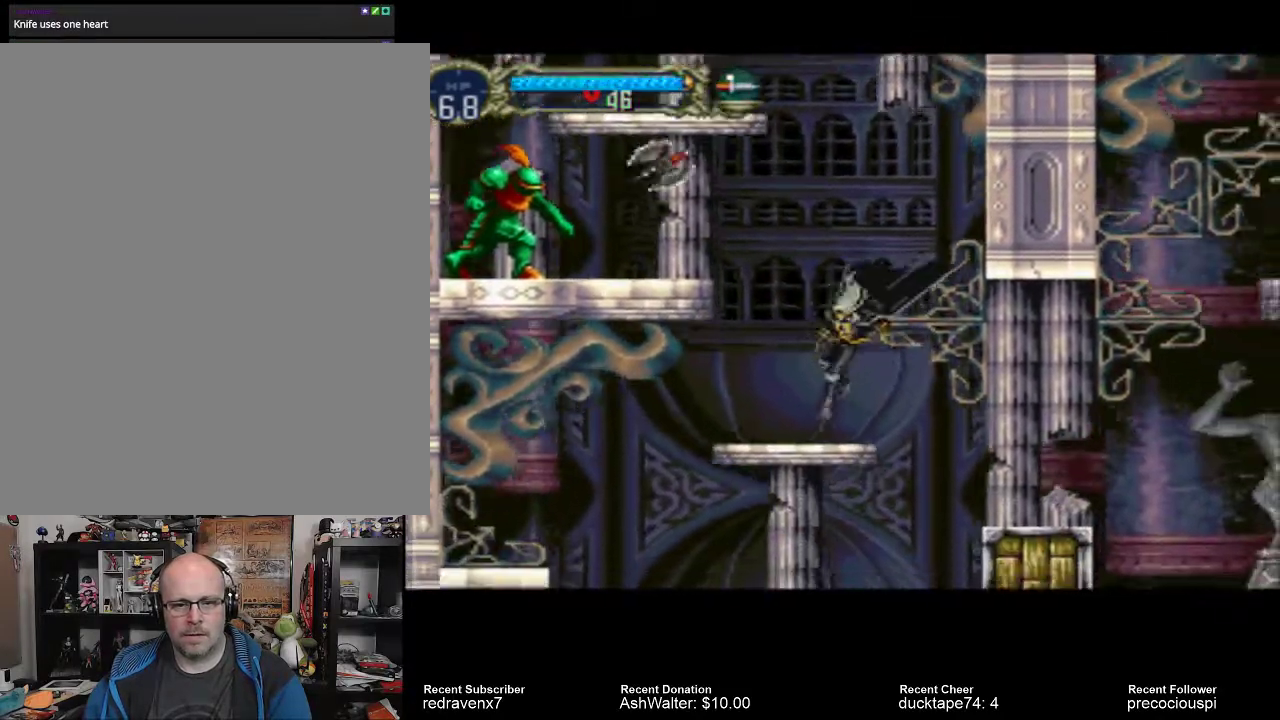
{"buttons": ["CROSS"], "left_stick": "center", "right_stick": "center", "events": [[500, "CROSS", "down"]]}
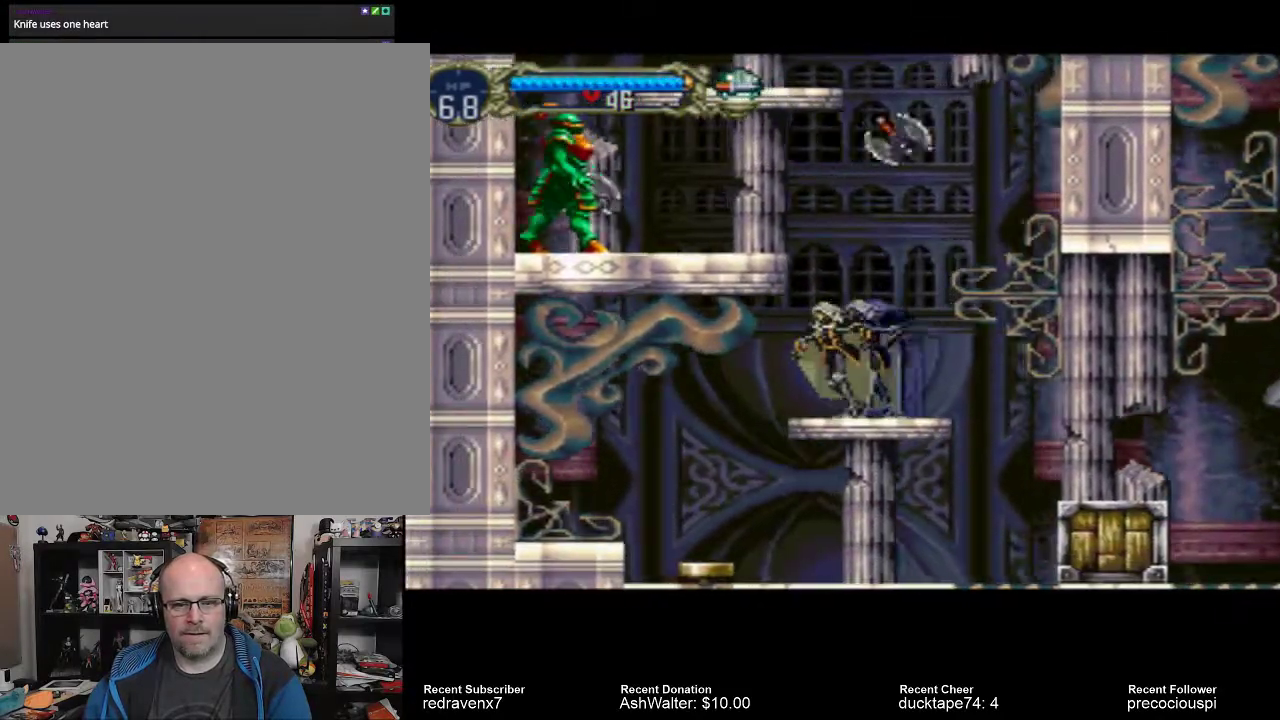
{"buttons": [], "left_stick": "center", "right_stick": "center", "events": [[300, "CROSS", "up"], [367, "SQUARE", "down"], [500, "SQUARE", "up"]]}
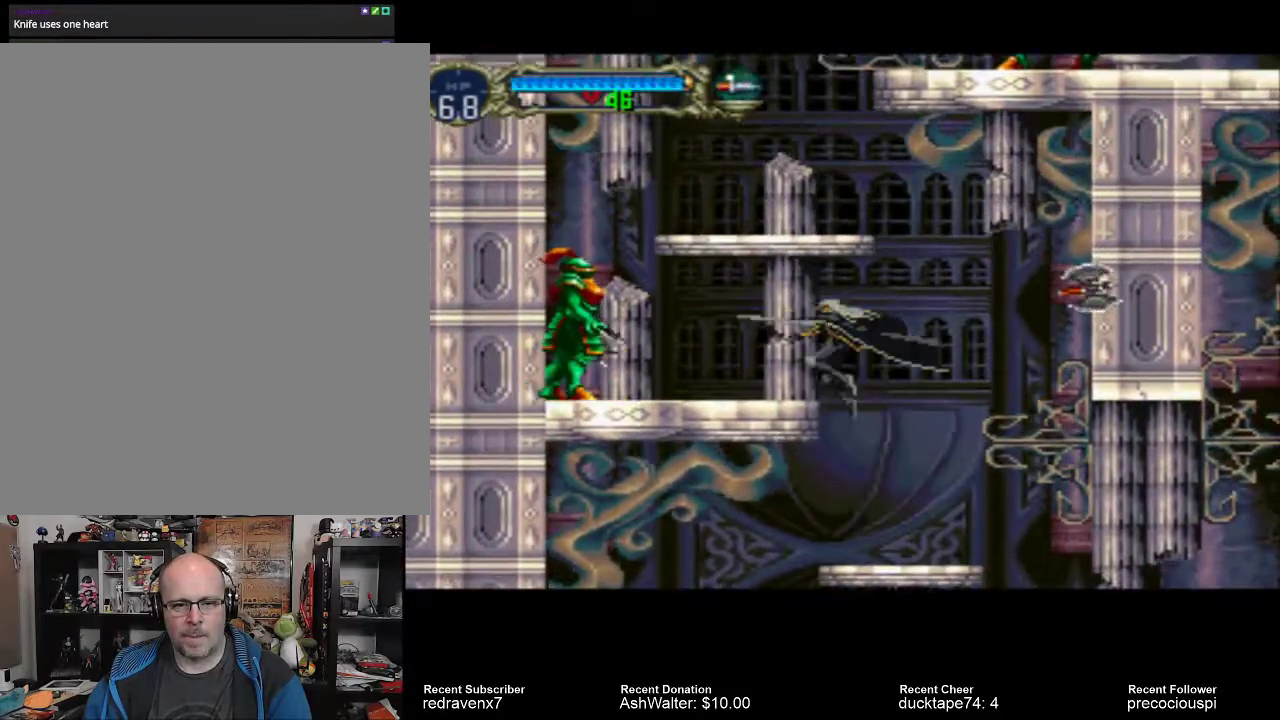
{"buttons": [], "left_stick": "center", "right_stick": "center", "events": []}
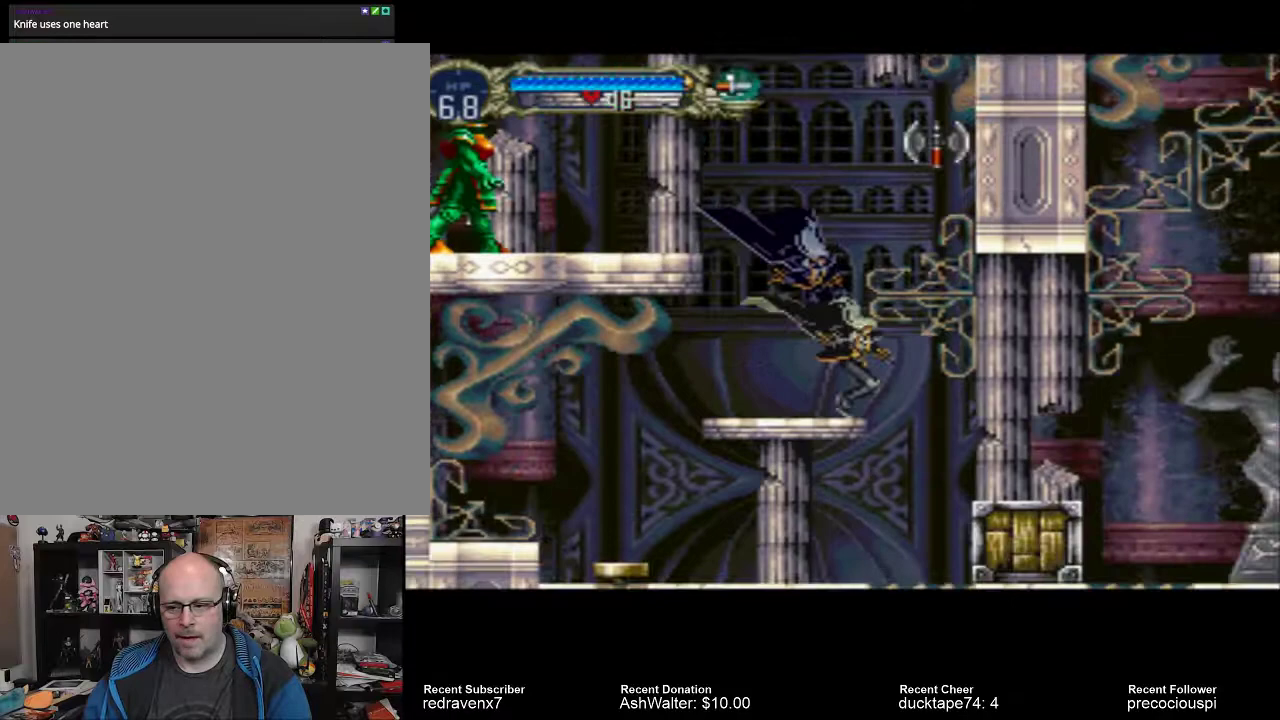
{"buttons": [], "left_stick": "center", "right_stick": "center", "events": []}
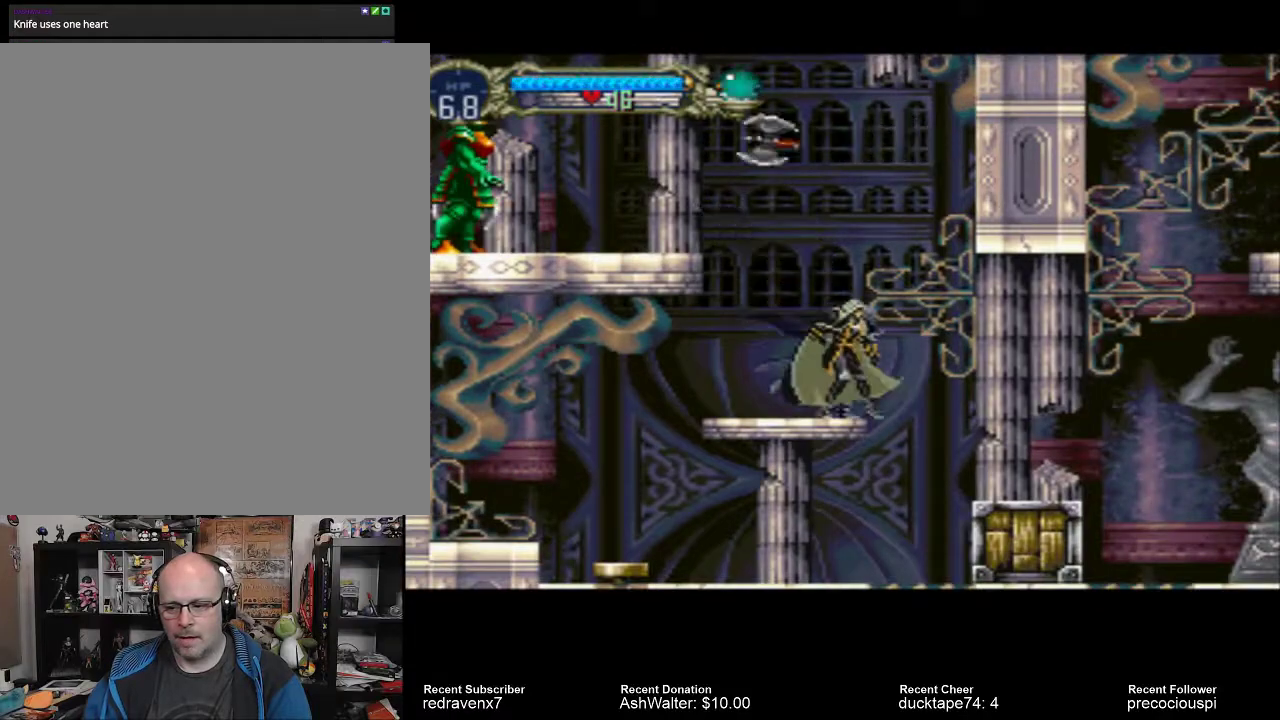
{"buttons": [], "left_stick": "center", "right_stick": "center", "events": []}
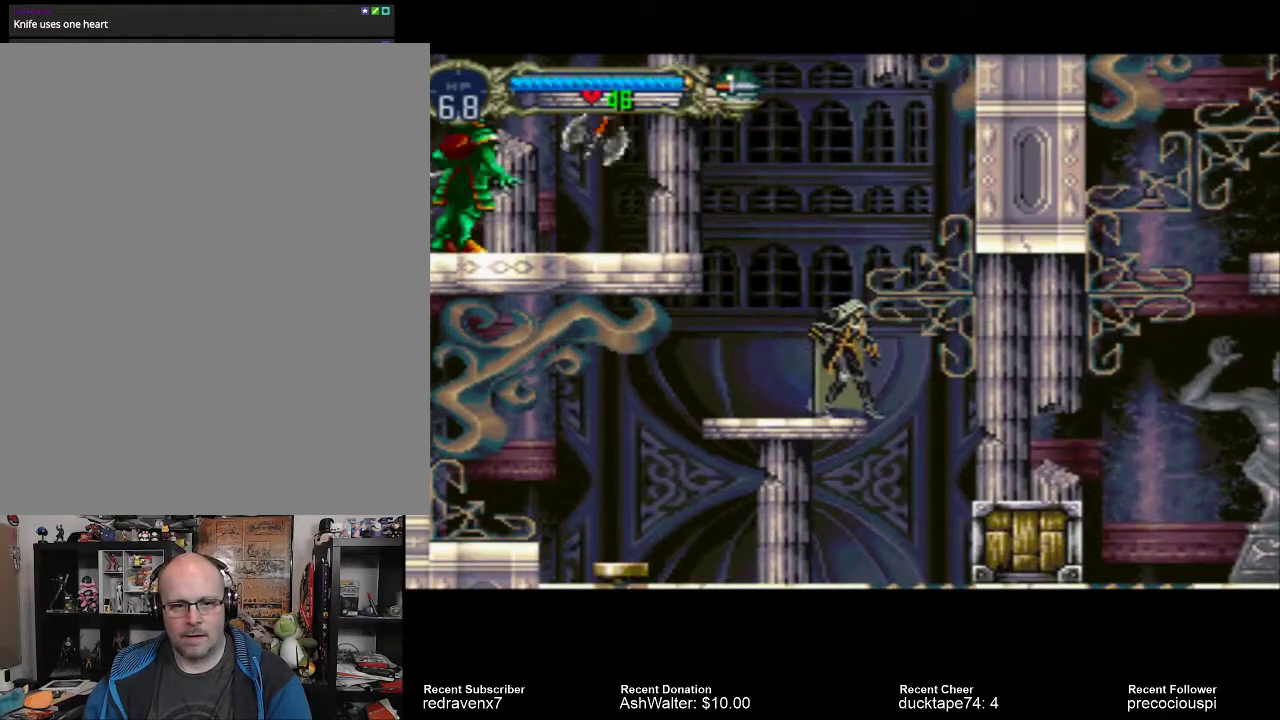
{"buttons": [], "left_stick": "center", "right_stick": "center", "events": []}
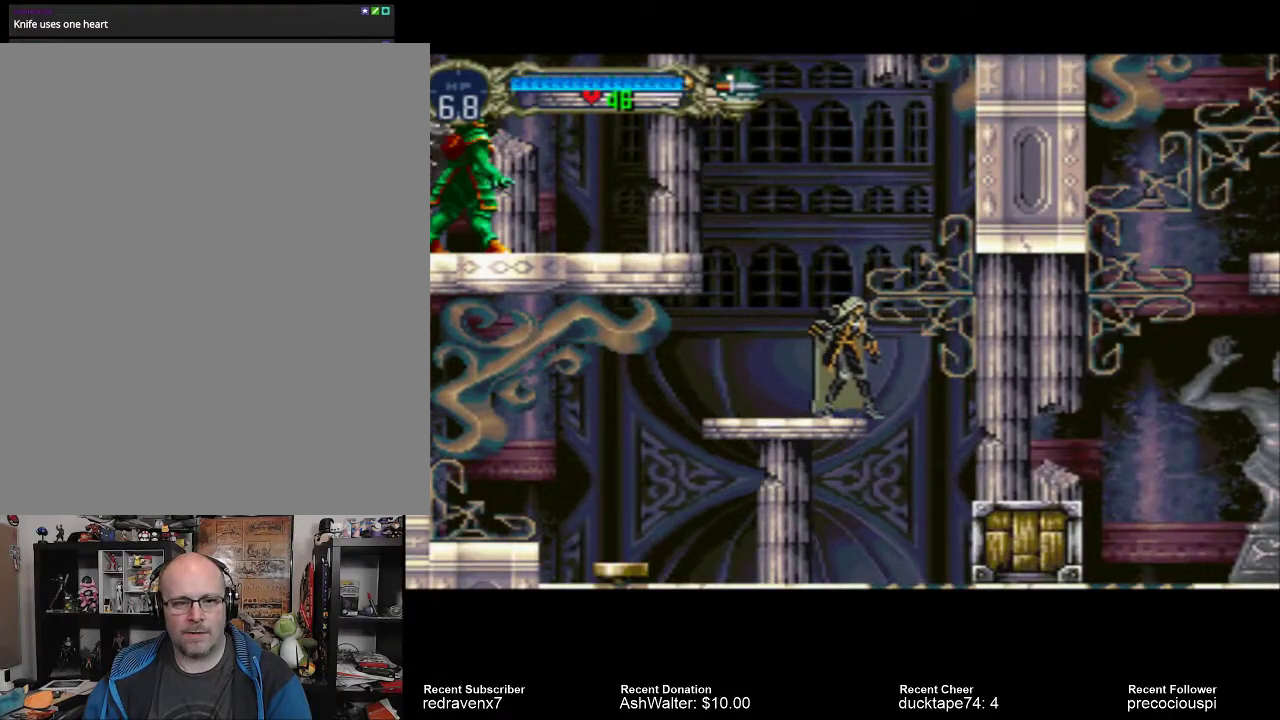
{"buttons": [], "left_stick": "center", "right_stick": "center", "events": []}
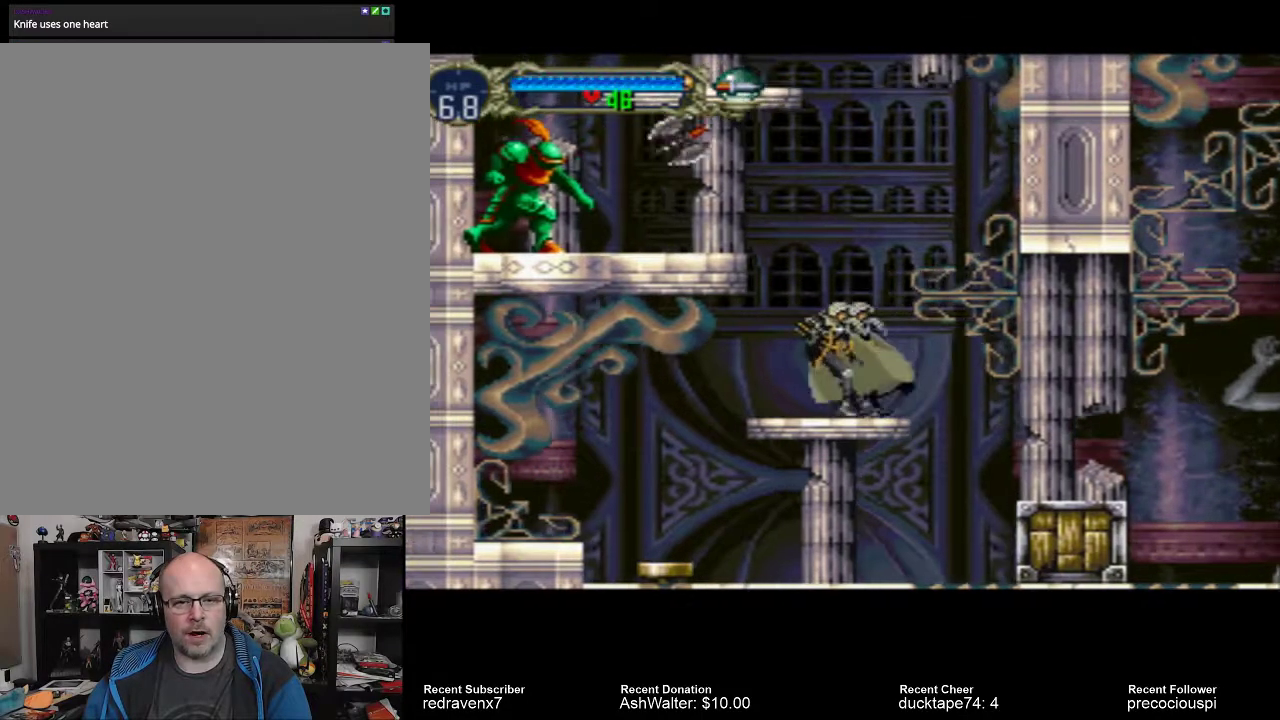
{"buttons": [], "left_stick": "center", "right_stick": "center", "events": []}
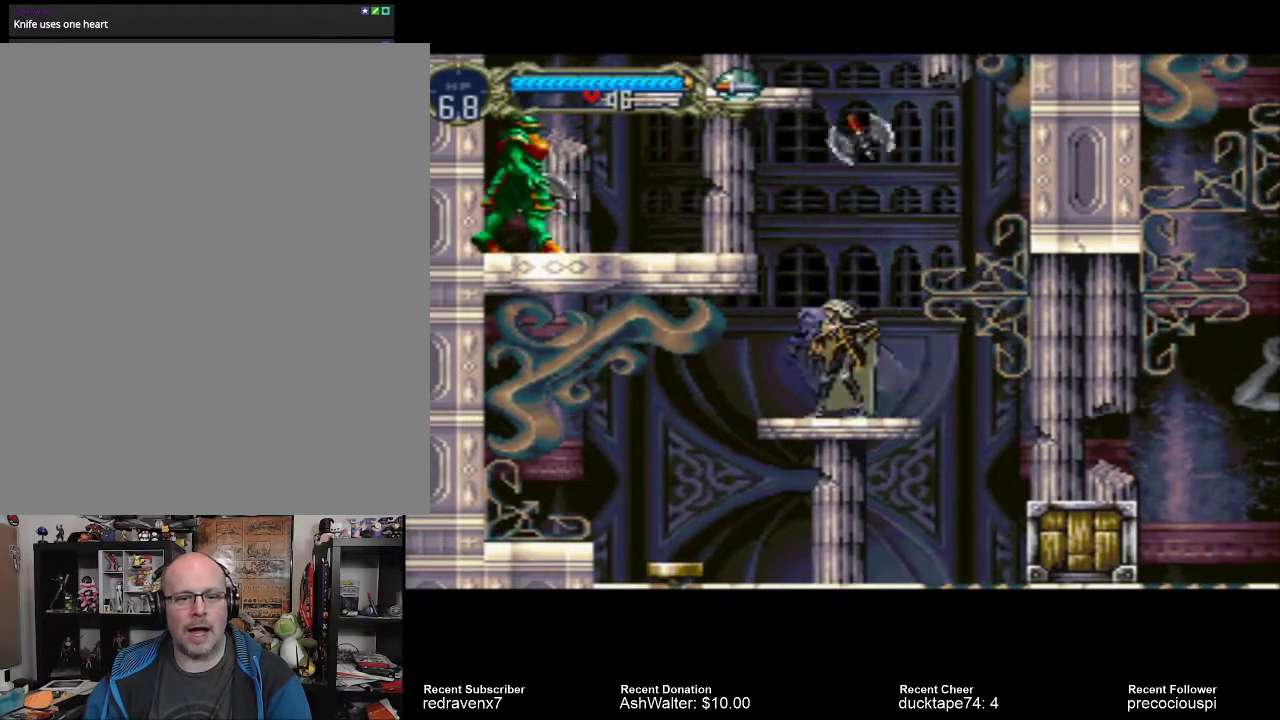
{"buttons": ["CROSS"], "left_stick": "center", "right_stick": "center", "events": [[233, "CROSS", "down"]]}
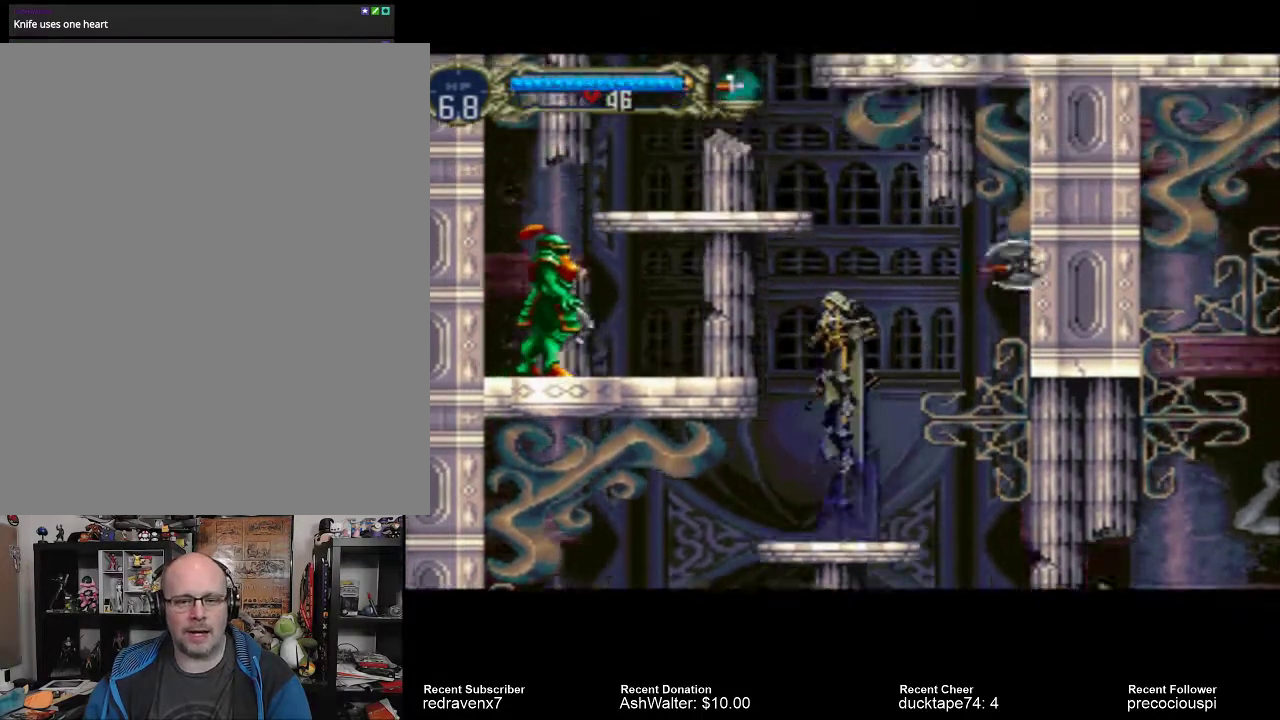
{"buttons": [], "left_stick": "center", "right_stick": "center", "events": [[200, "SQUARE", "down"], [300, "CROSS", "up"], [333, "SQUARE", "up"]]}
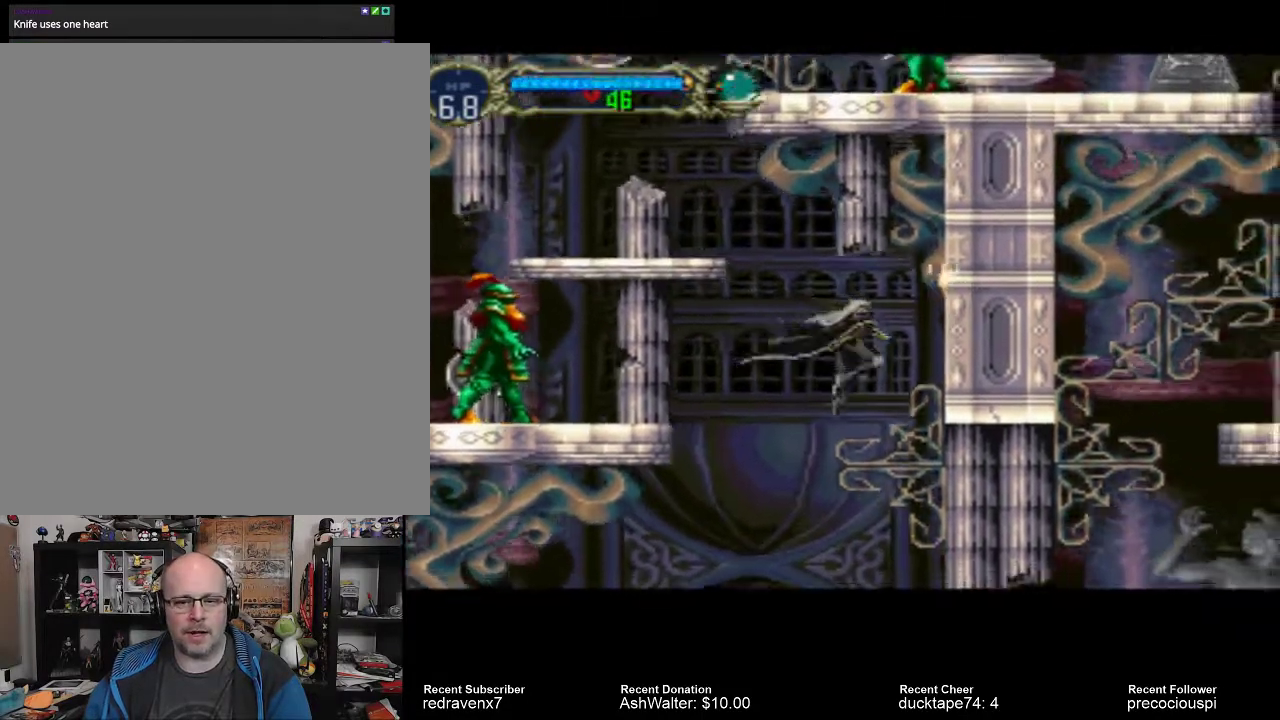
{"buttons": [], "left_stick": "center", "right_stick": "center", "events": []}
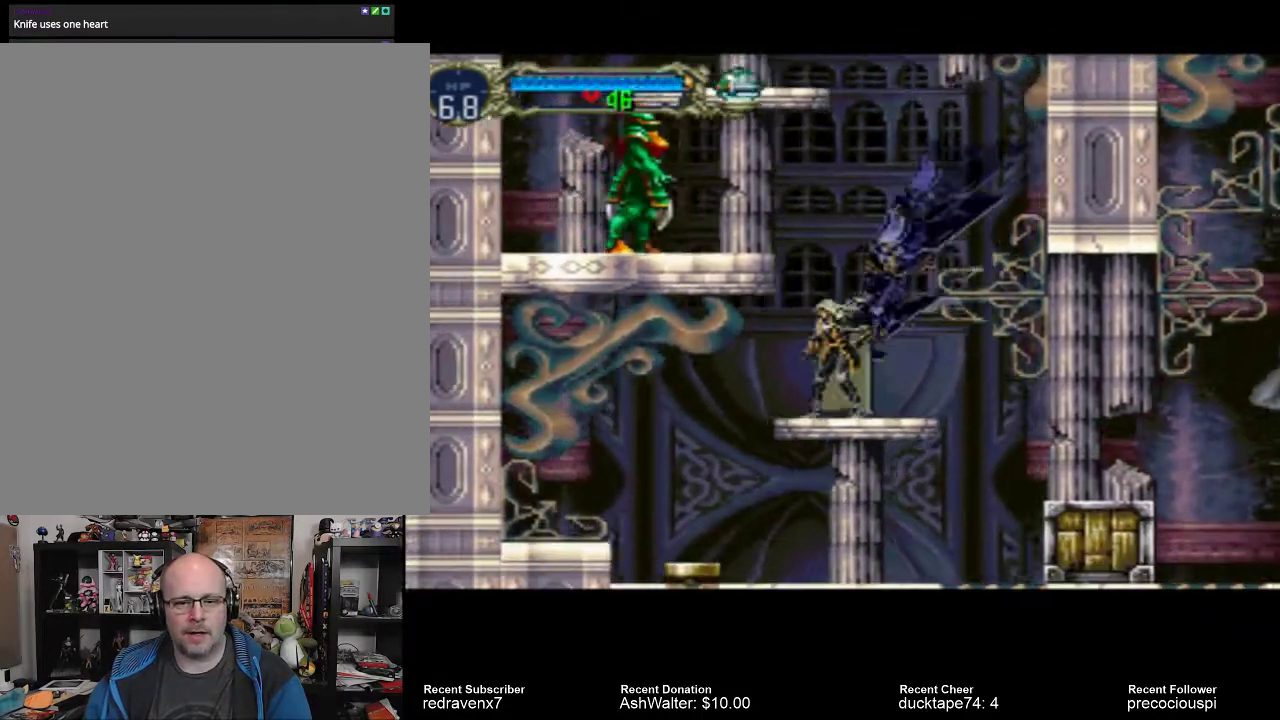
{"buttons": ["SQUARE"], "left_stick": "center", "right_stick": "center", "events": [[133, "CROSS", "down"], [367, "SQUARE", "down"], [500, "CROSS", "up"]]}
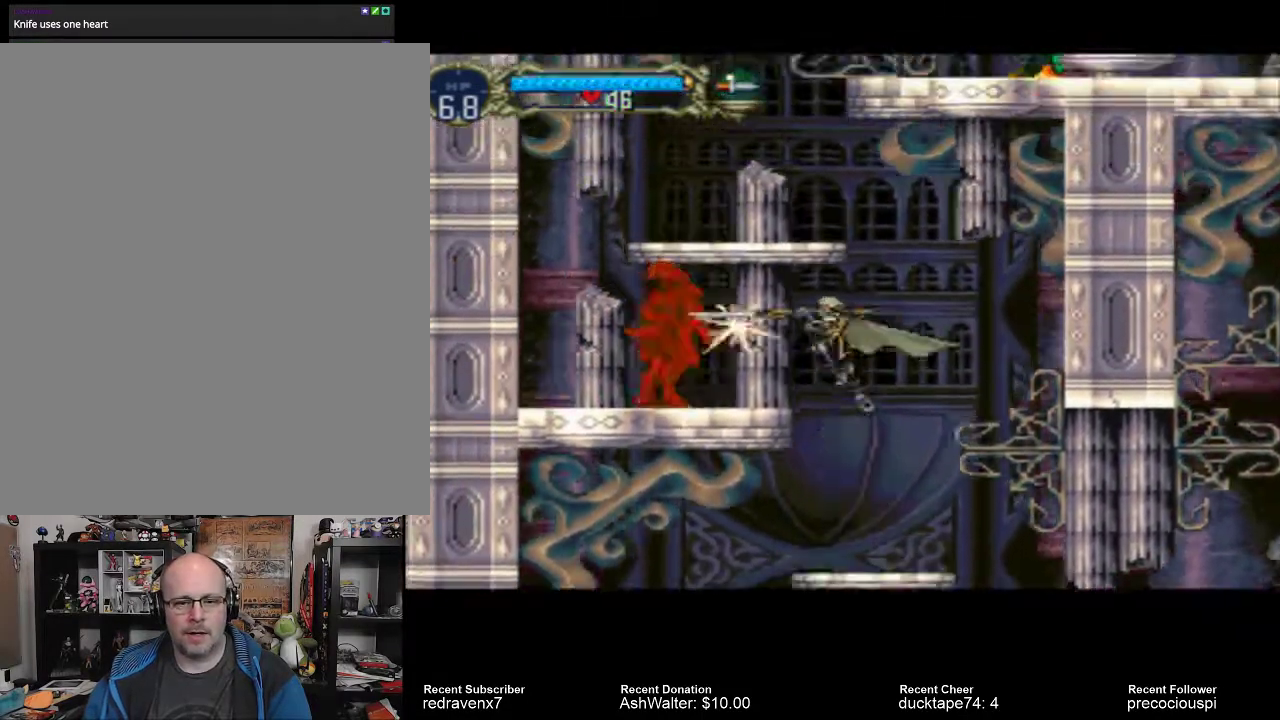
{"buttons": [], "left_stick": "center", "right_stick": "center", "events": [[33, "SQUARE", "up"]]}
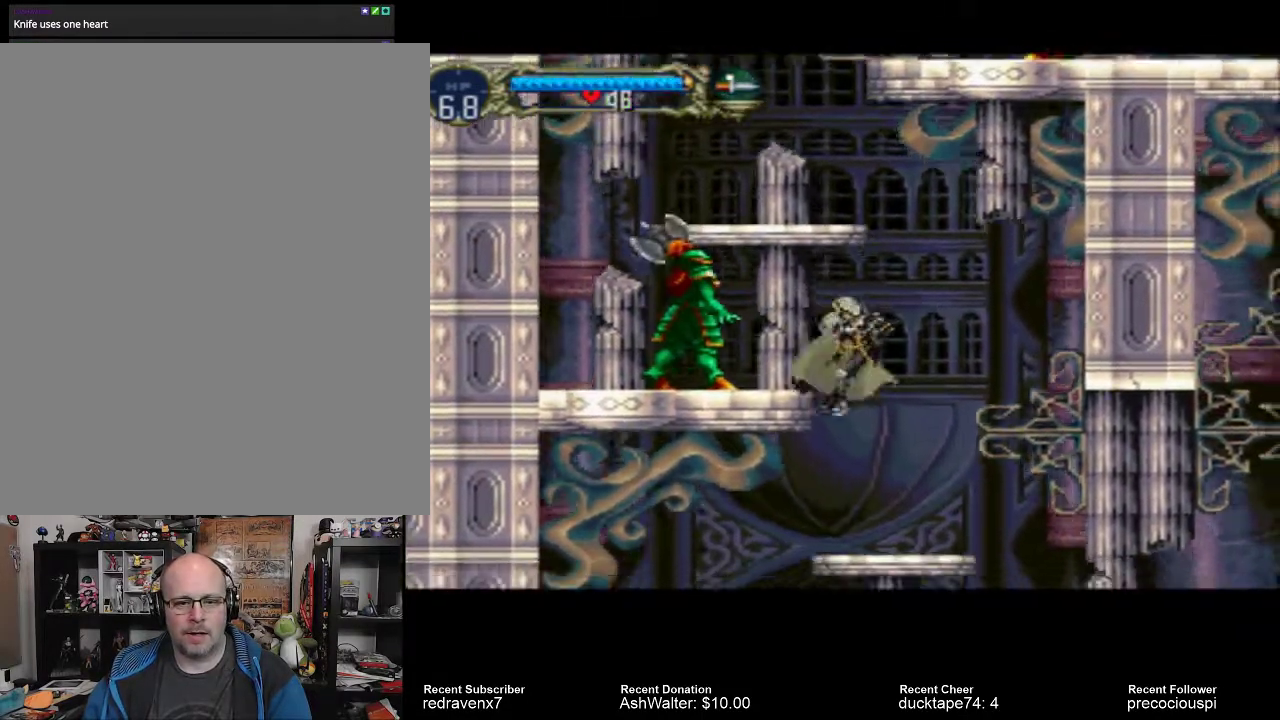
{"buttons": [], "left_stick": "center", "right_stick": "center", "events": []}
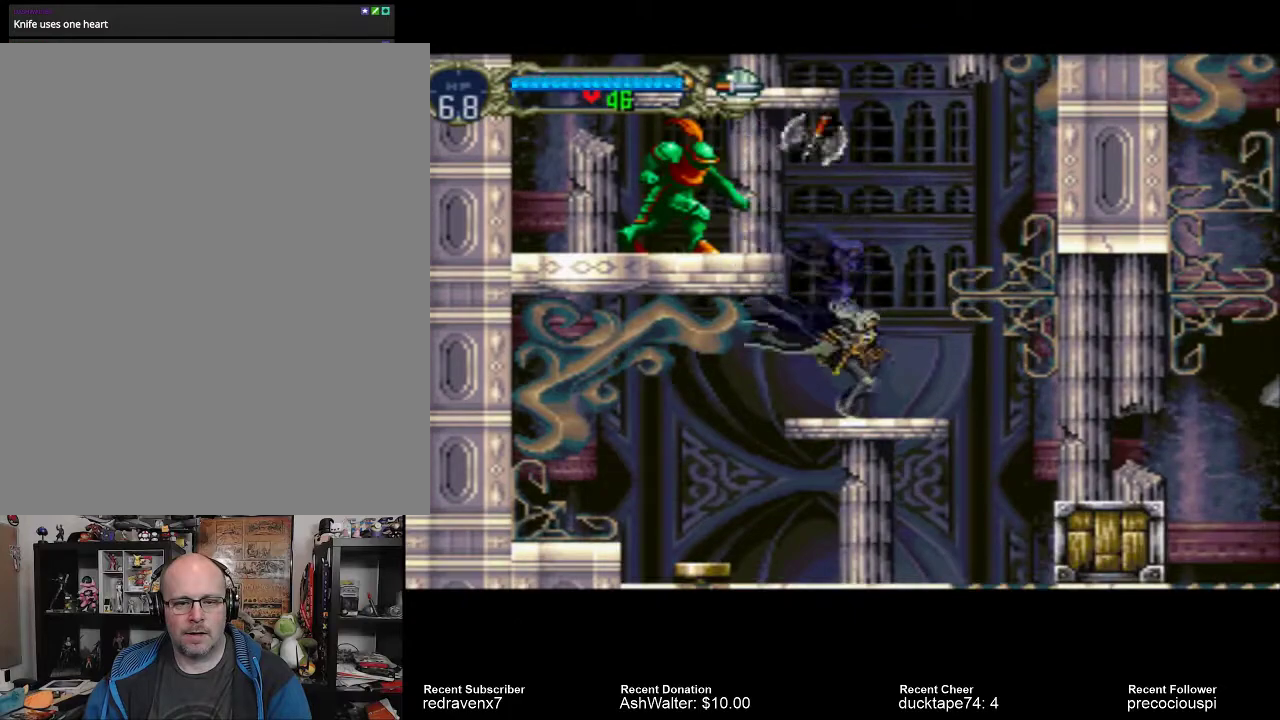
{"buttons": [], "left_stick": "center", "right_stick": "center", "events": [[133, "CROSS", "down"], [367, "SQUARE", "down"], [467, "CROSS", "up"], [500, "SQUARE", "up"]]}